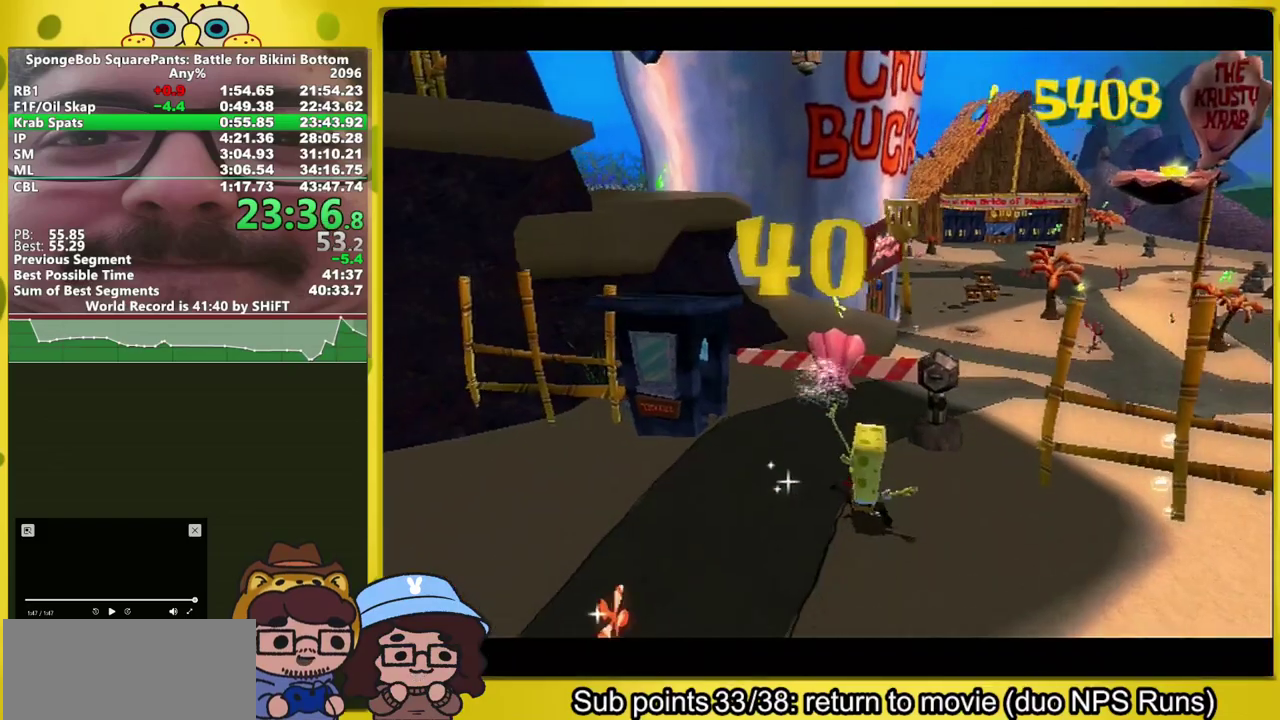
Gameplay with a controller (Xbox layout); each line is a JSON object with the inputs held at the frame after it. "events" lists button and stick changes between this image and that frame as [ms after this image, input, new state], when the widget could be followed in between. This overlay highlights the sticks when they move; stick clicks (L3 R3) are not distinguishable. Not read: L3 R3.
{"buttons": ["R1"], "left_stick": "center", "right_stick": "center"}
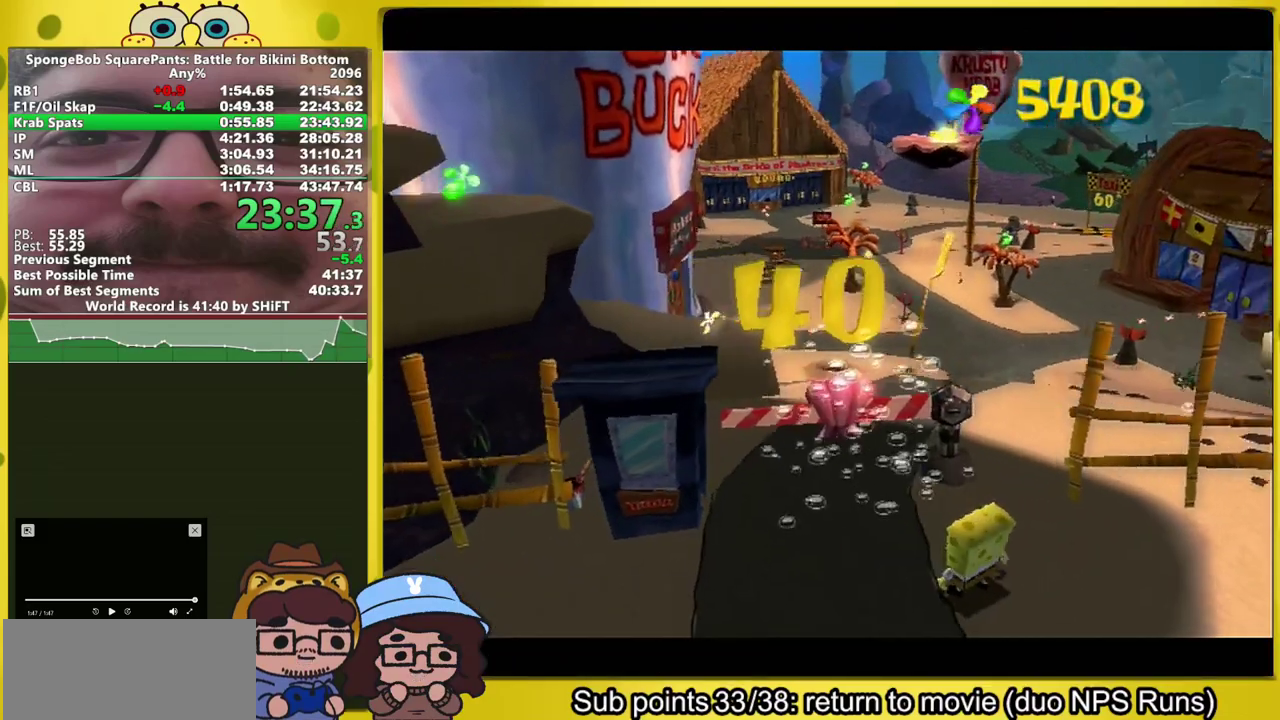
{"buttons": [], "left_stick": "center", "right_stick": "center"}
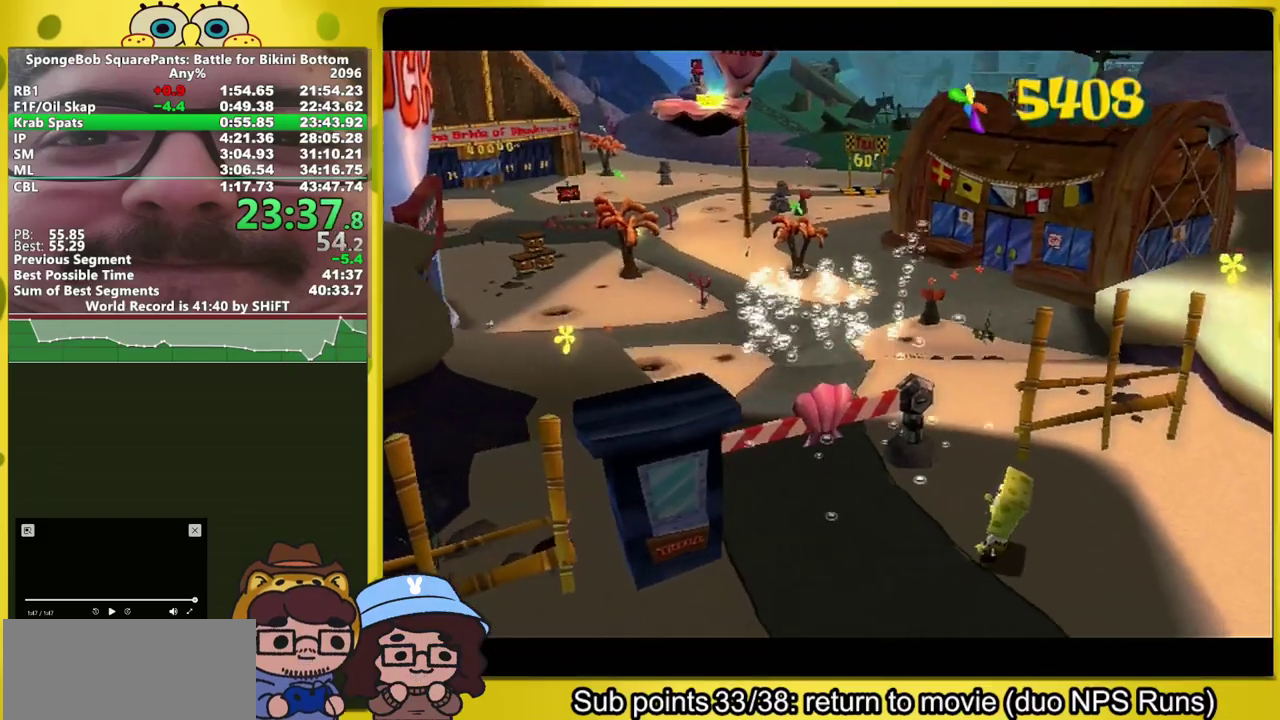
{"buttons": ["R1"], "left_stick": "center", "right_stick": "center", "events": [[67, "R1", "down"], [117, "R1", "up"], [217, "R1", "down"], [283, "R1", "up"], [333, "R1", "down"], [417, "R1", "up"], [500, "R1", "down"]]}
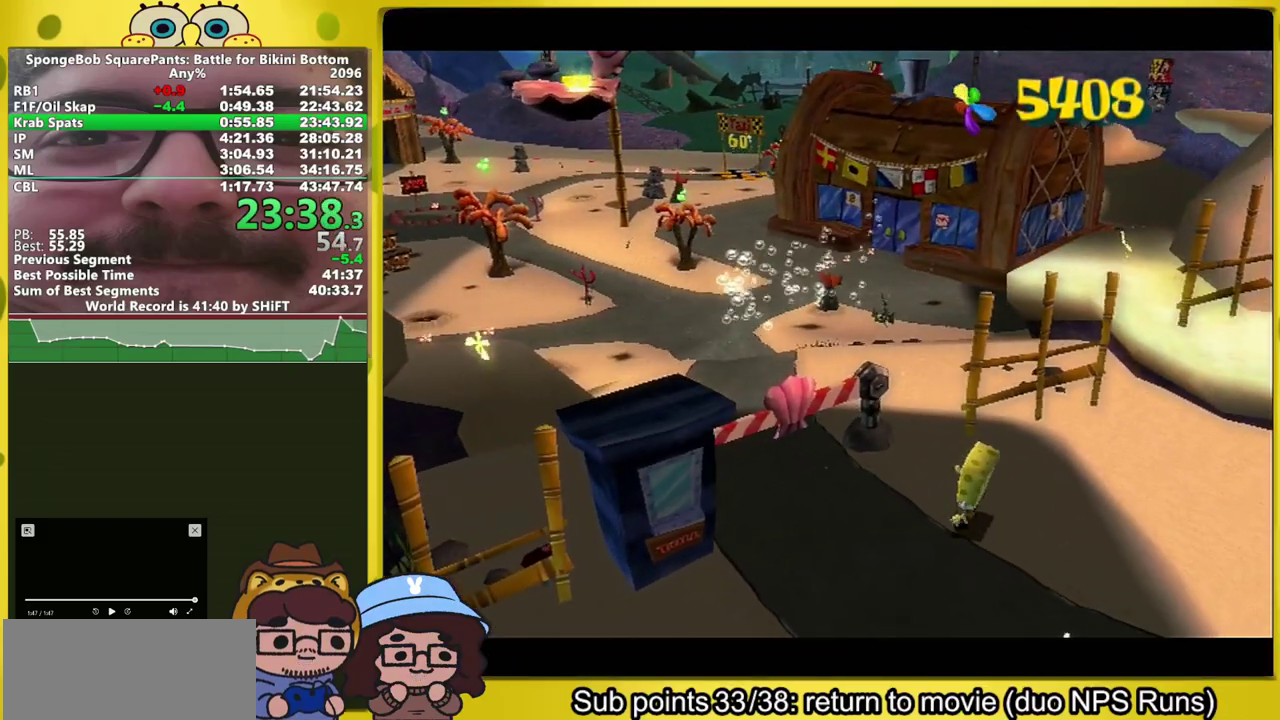
{"buttons": [], "left_stick": "center", "right_stick": "center", "events": [[50, "R1", "up"], [117, "R1", "down"], [500, "R1", "up"]]}
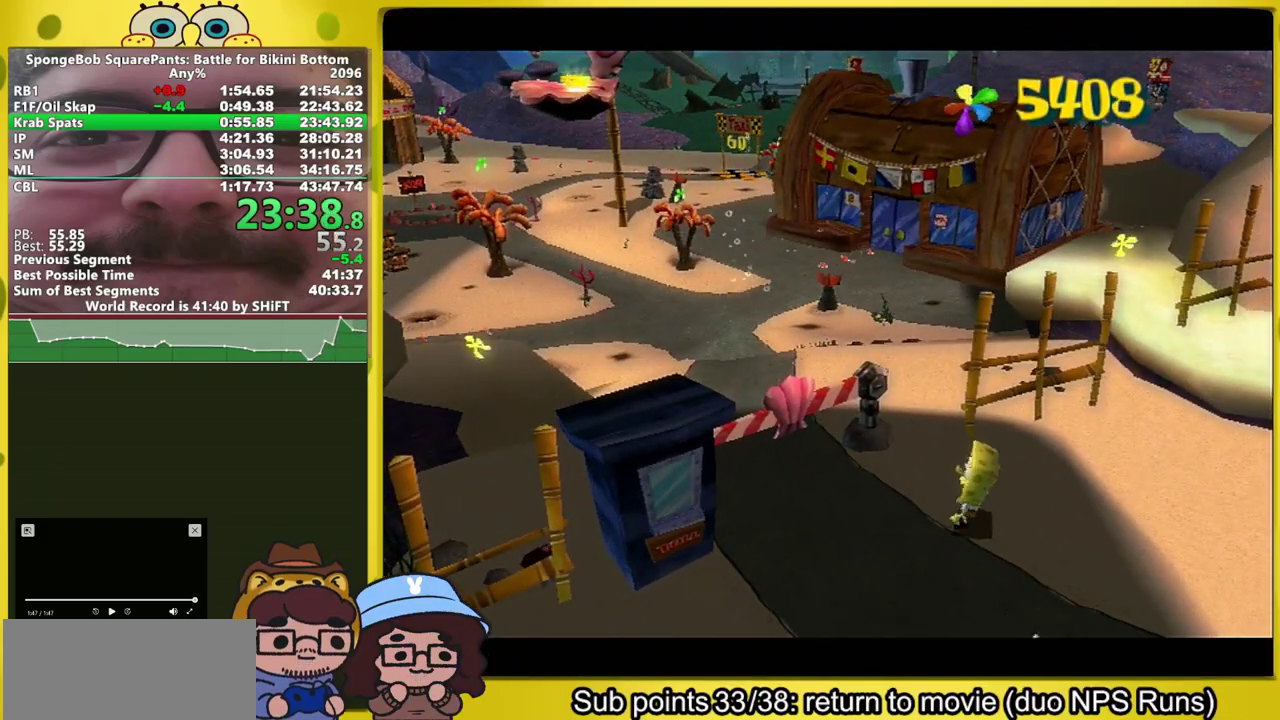
{"buttons": ["R1"], "left_stick": "center", "right_stick": "center", "events": [[83, "R1", "down"], [150, "R1", "up"], [217, "R1", "down"], [300, "R1", "up"], [367, "R1", "down"], [433, "R1", "up"], [500, "R1", "down"]]}
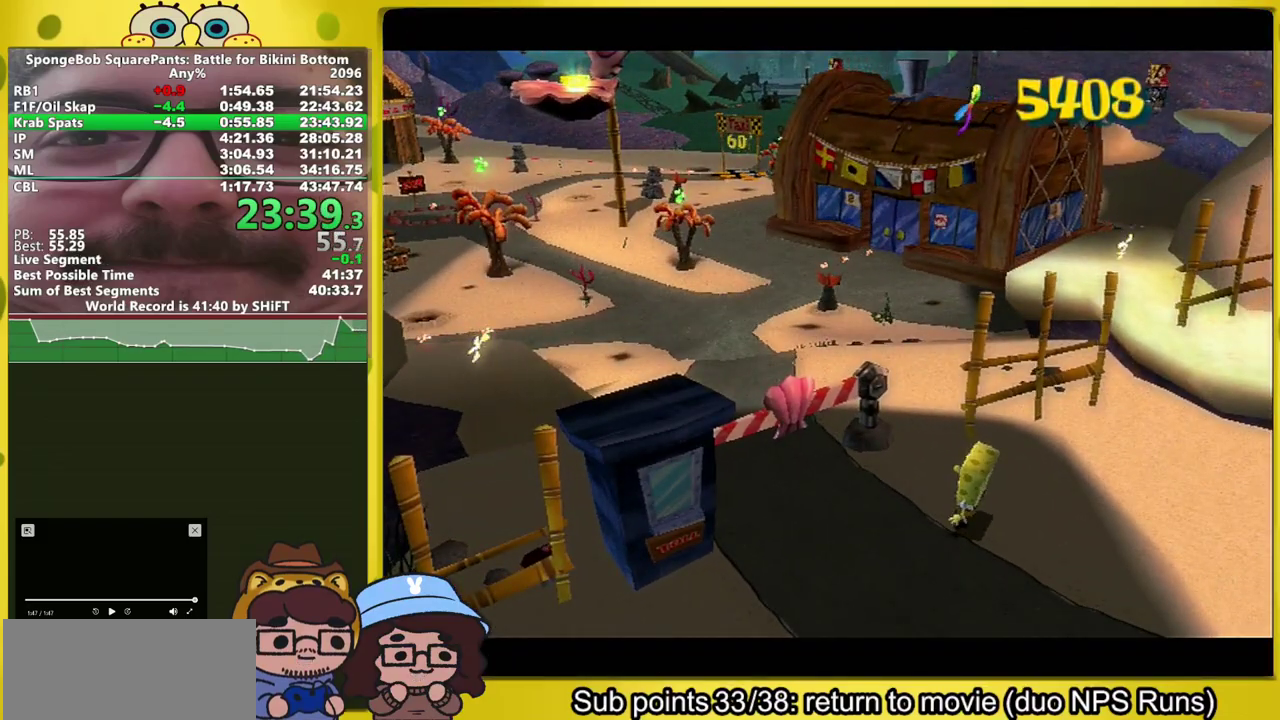
{"buttons": [], "left_stick": "center", "right_stick": "center"}
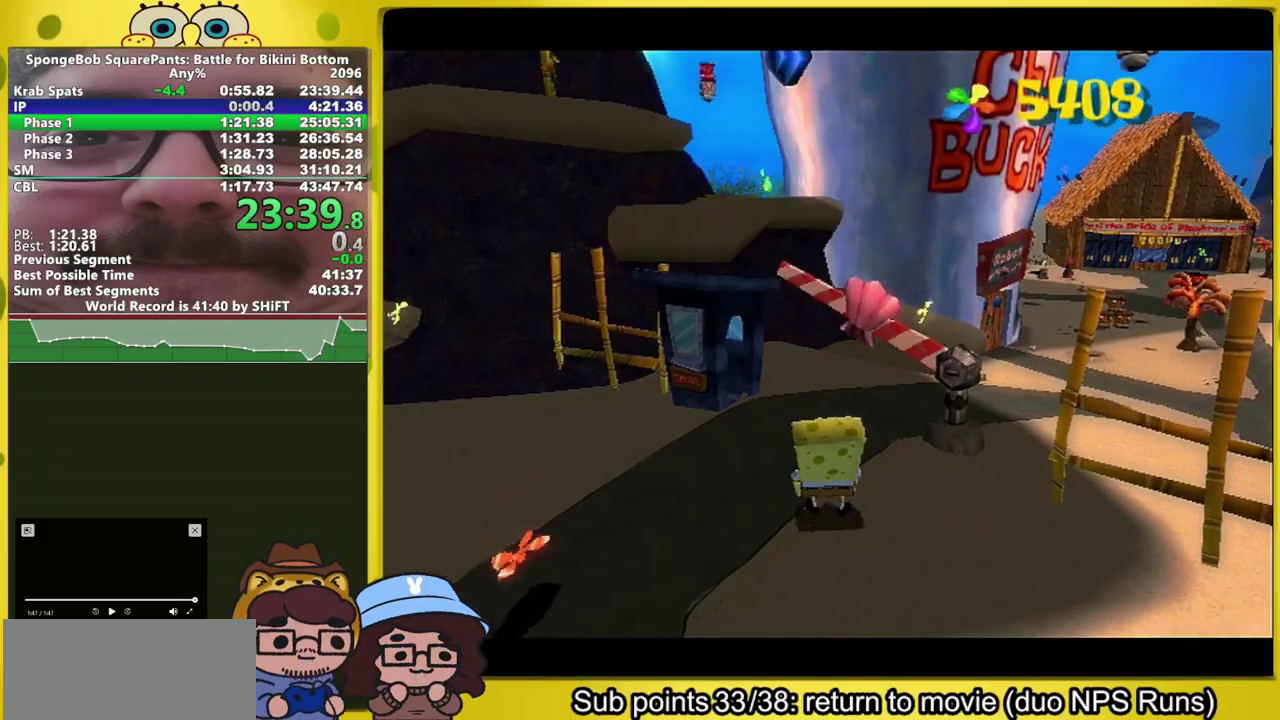
{"buttons": [], "left_stick": "center", "right_stick": "center"}
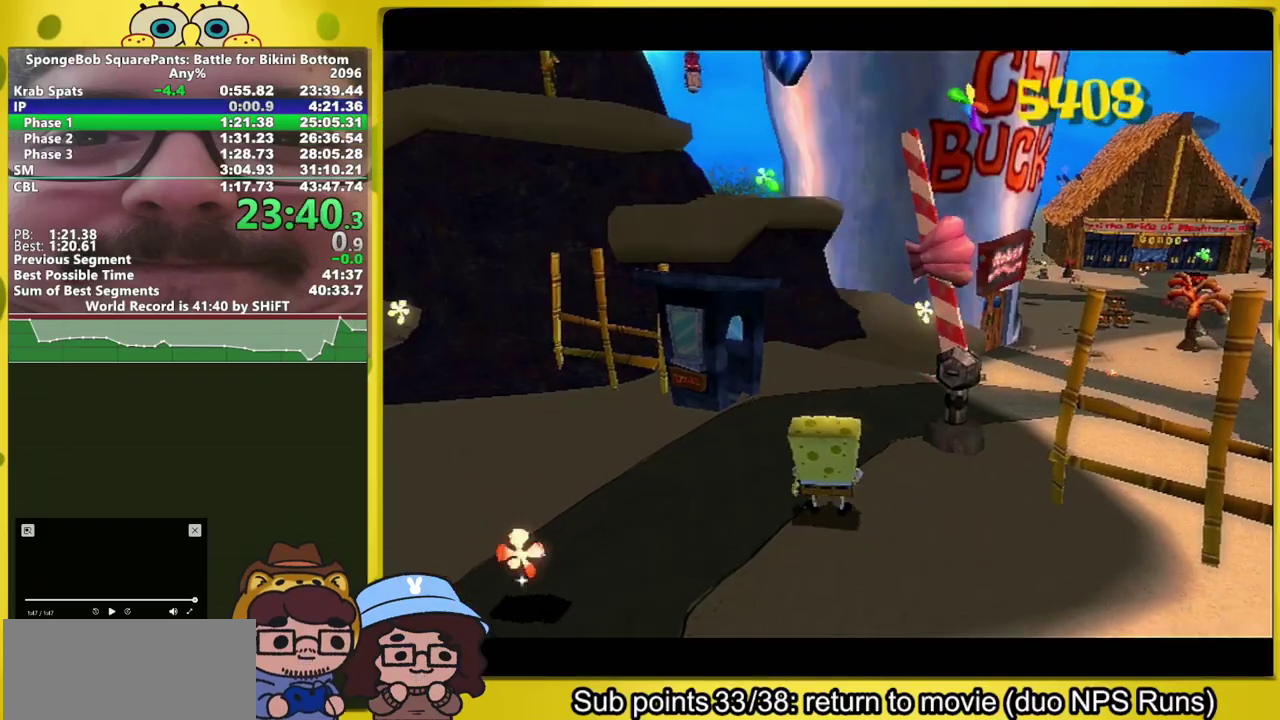
{"buttons": [], "left_stick": "center", "right_stick": "center", "events": [[50, "R1", "down"], [133, "R1", "up"]]}
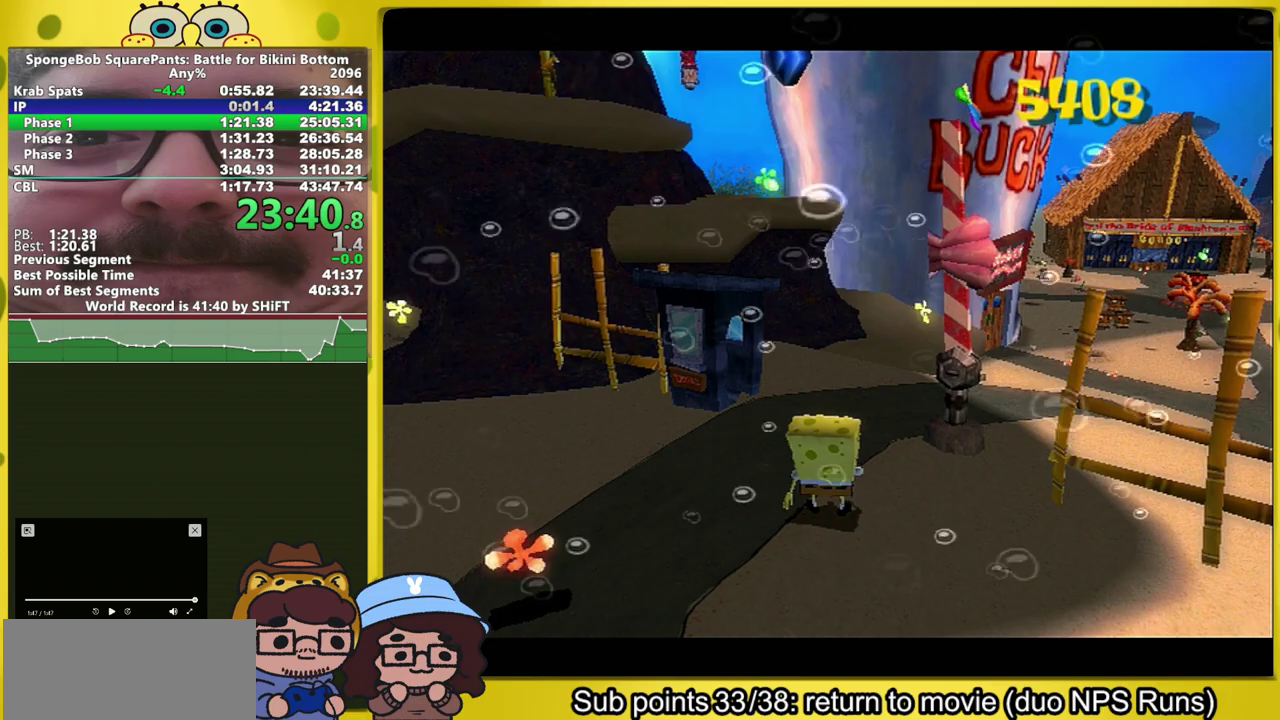
{"buttons": [], "left_stick": "center", "right_stick": "center", "events": []}
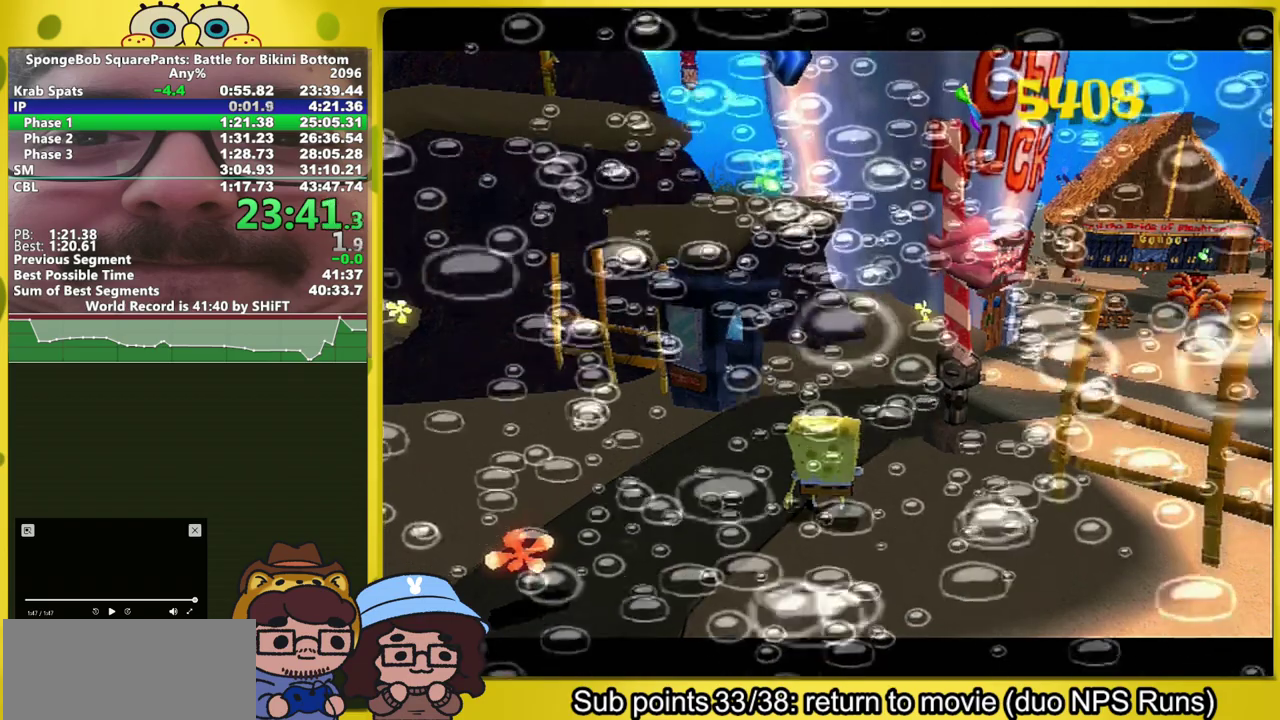
{"buttons": [], "left_stick": "center", "right_stick": "center", "events": []}
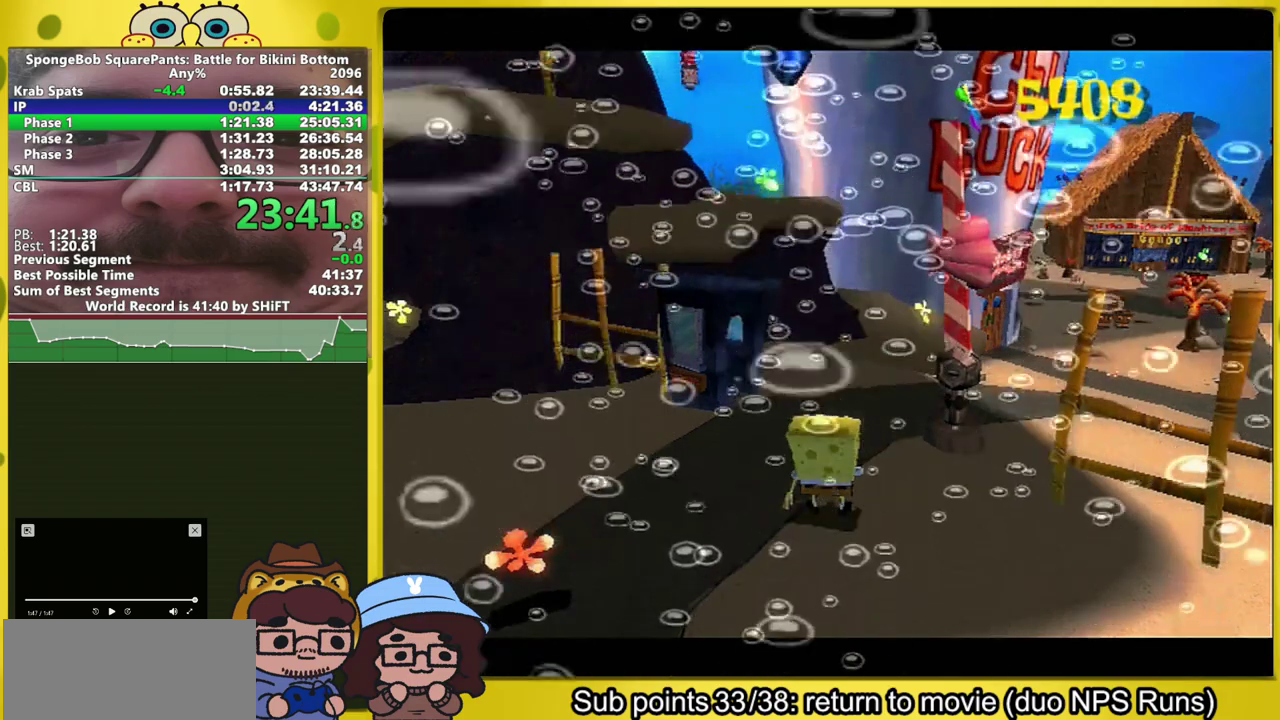
{"buttons": [], "left_stick": "center", "right_stick": "center"}
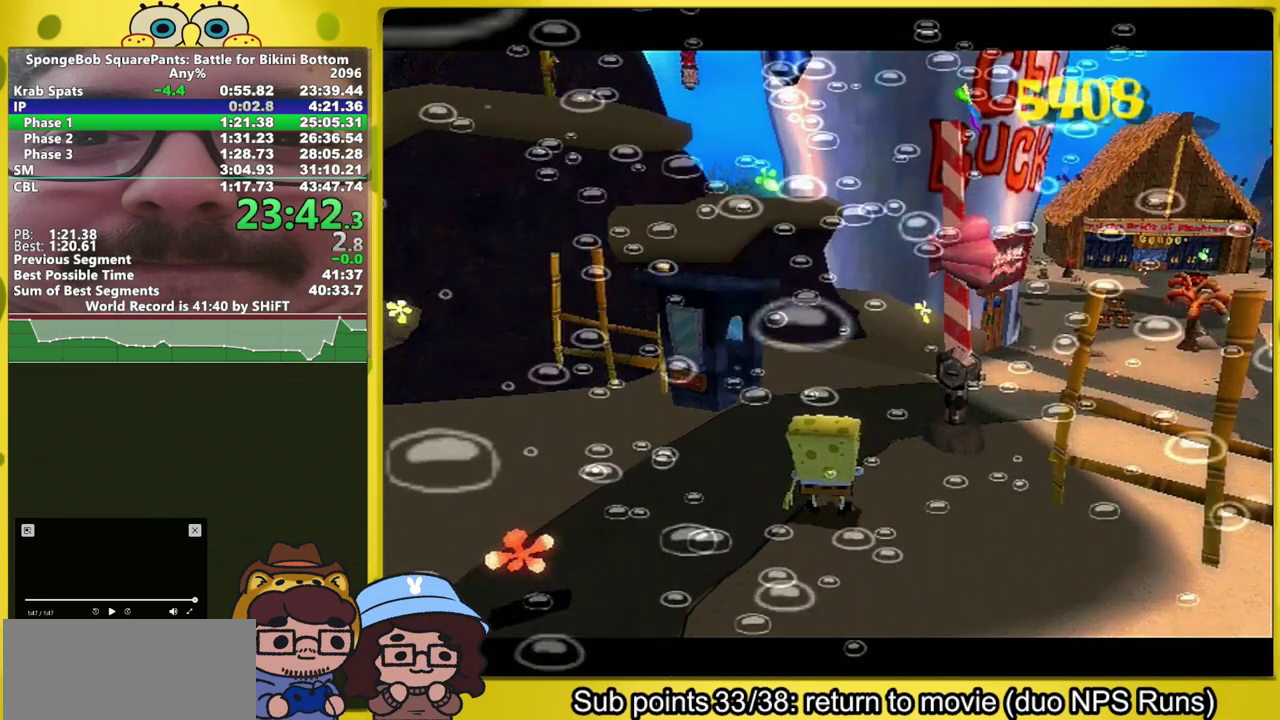
{"buttons": [], "left_stick": "center", "right_stick": "center"}
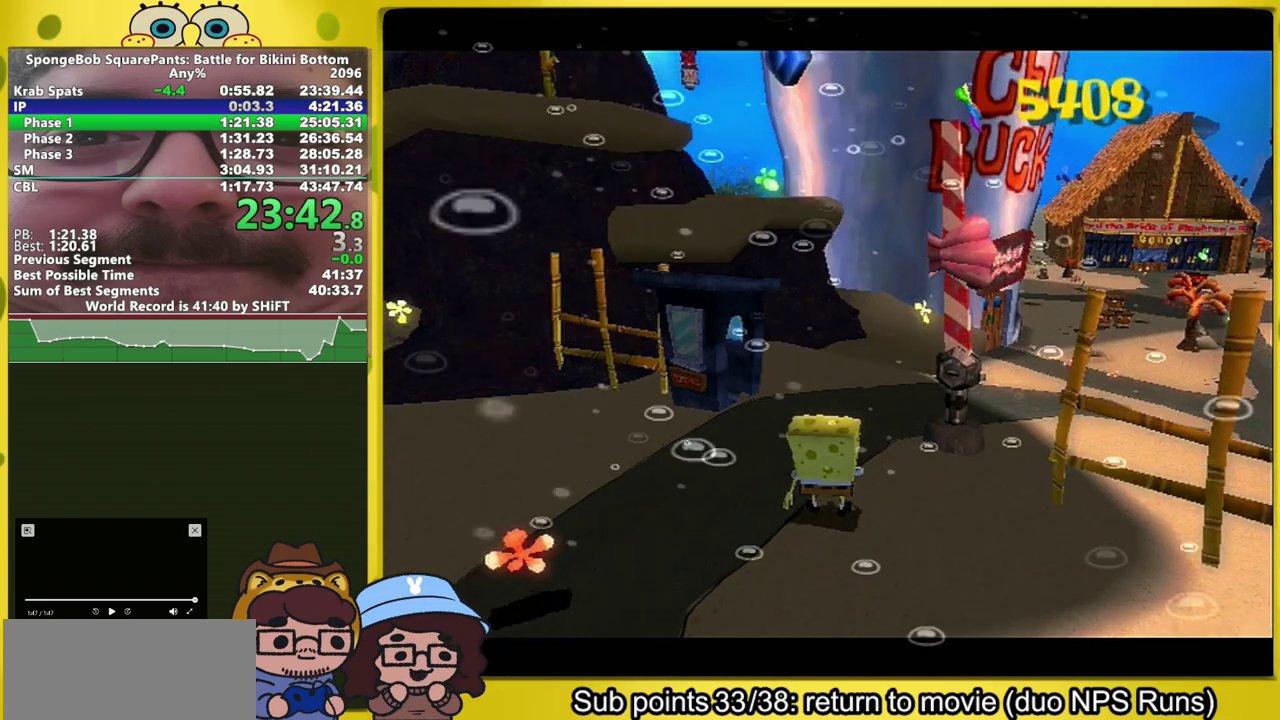
{"buttons": [], "left_stick": "up-left", "right_stick": "center", "events": [[167, "A", "down"], [167, "left_stick", "up-left"], [233, "A", "up"], [317, "A", "down"], [367, "A", "up"], [450, "A", "down"], [500, "A", "up"]]}
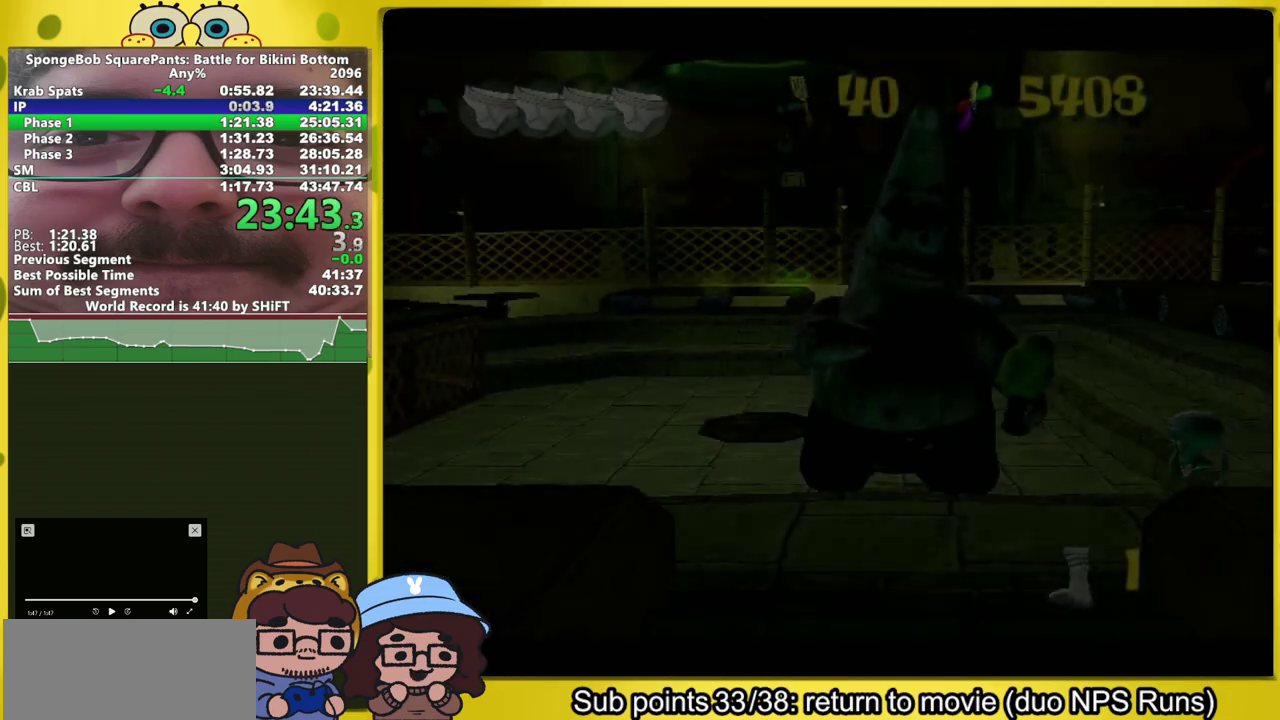
{"buttons": [], "left_stick": "up-left", "right_stick": "center", "events": [[67, "A", "down"], [117, "A", "up"], [317, "A", "down"], [483, "A", "up"]]}
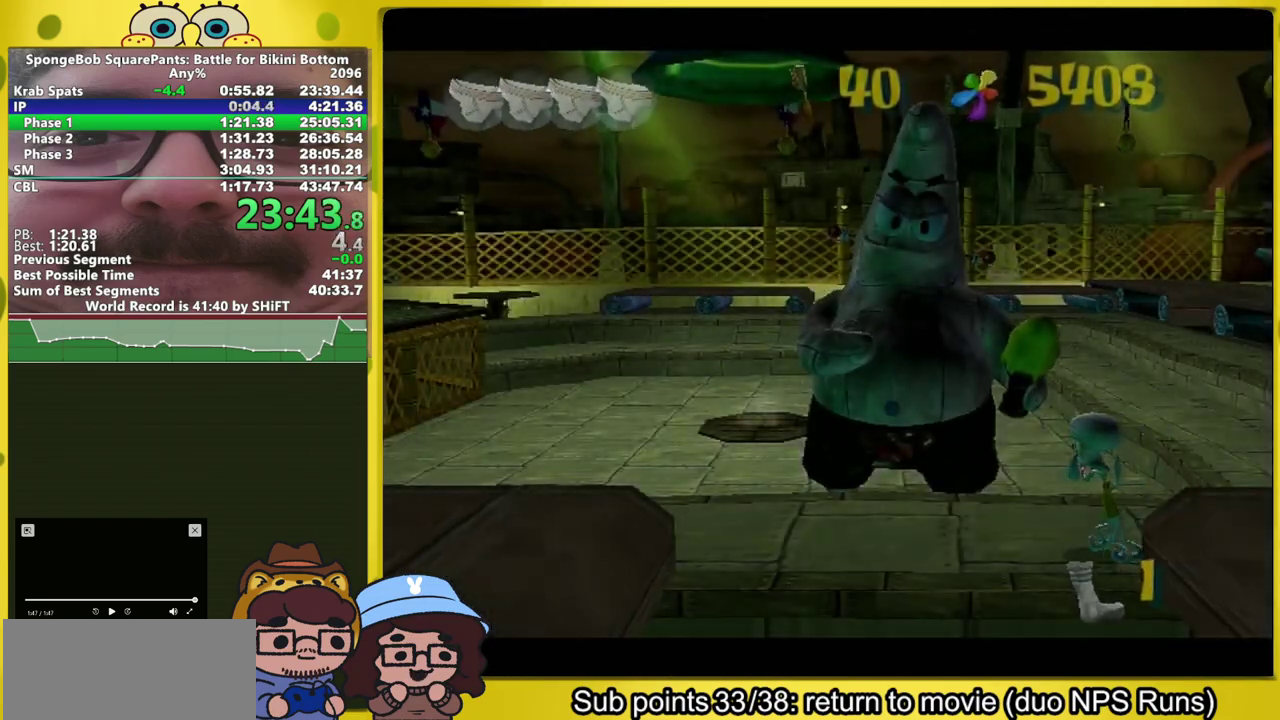
{"buttons": [], "left_stick": "left", "right_stick": "center", "events": [[67, "A", "down"], [117, "A", "up"], [300, "A", "down"], [333, "left_stick", "left"], [367, "A", "up"]]}
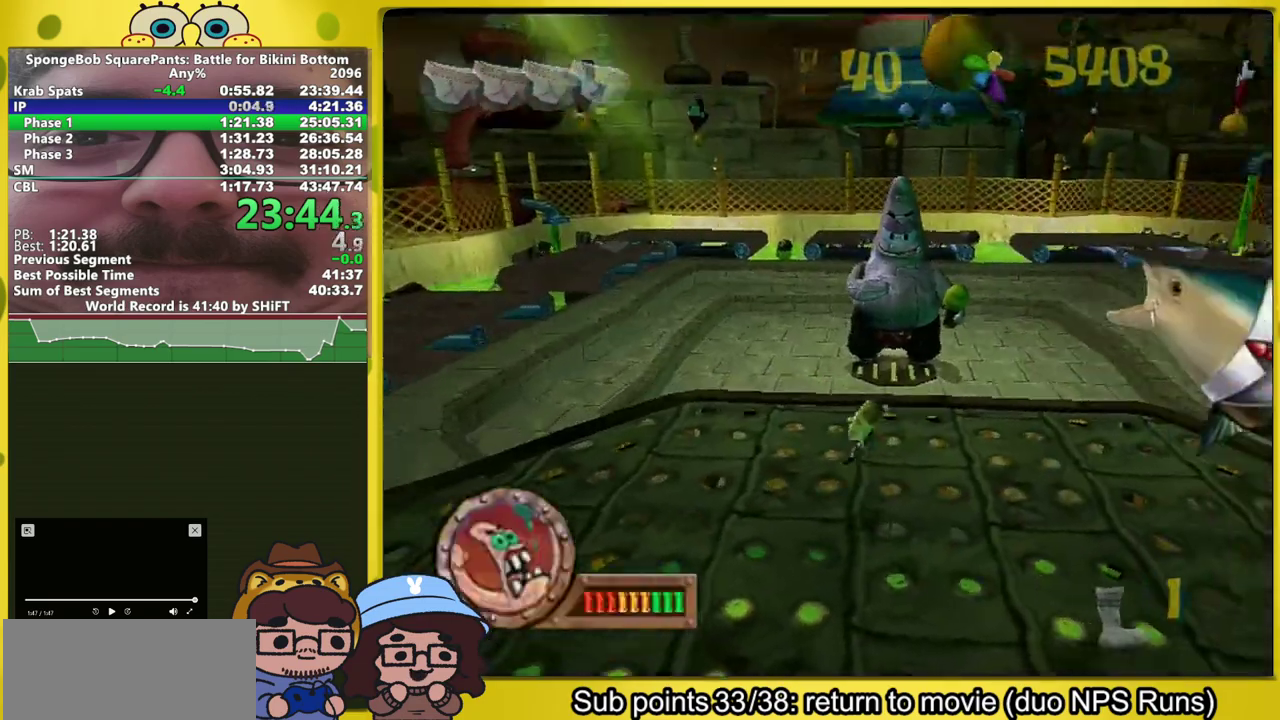
{"buttons": [], "left_stick": "down-left", "right_stick": "center", "events": [[300, "A", "down"], [350, "A", "up"], [383, "left_stick", "down-left"]]}
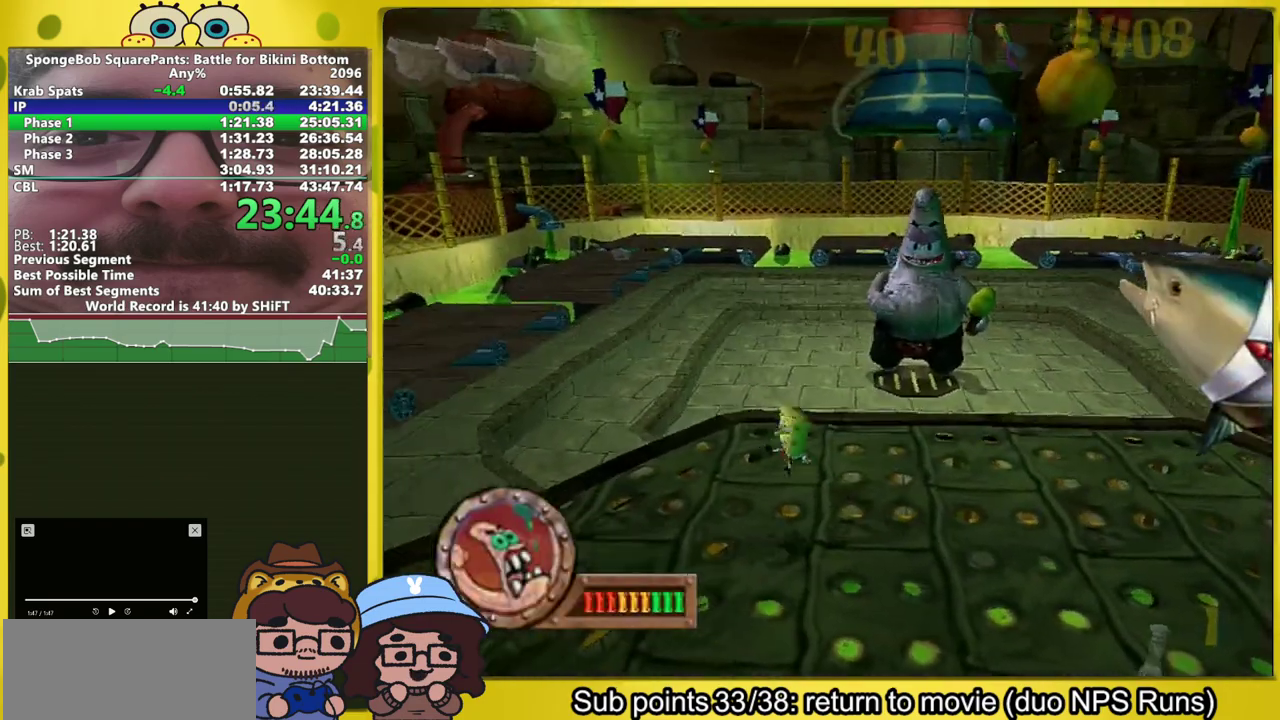
{"buttons": [], "left_stick": "up-left", "right_stick": "center", "events": [[317, "left_stick", "left"], [400, "left_stick", "up-left"]]}
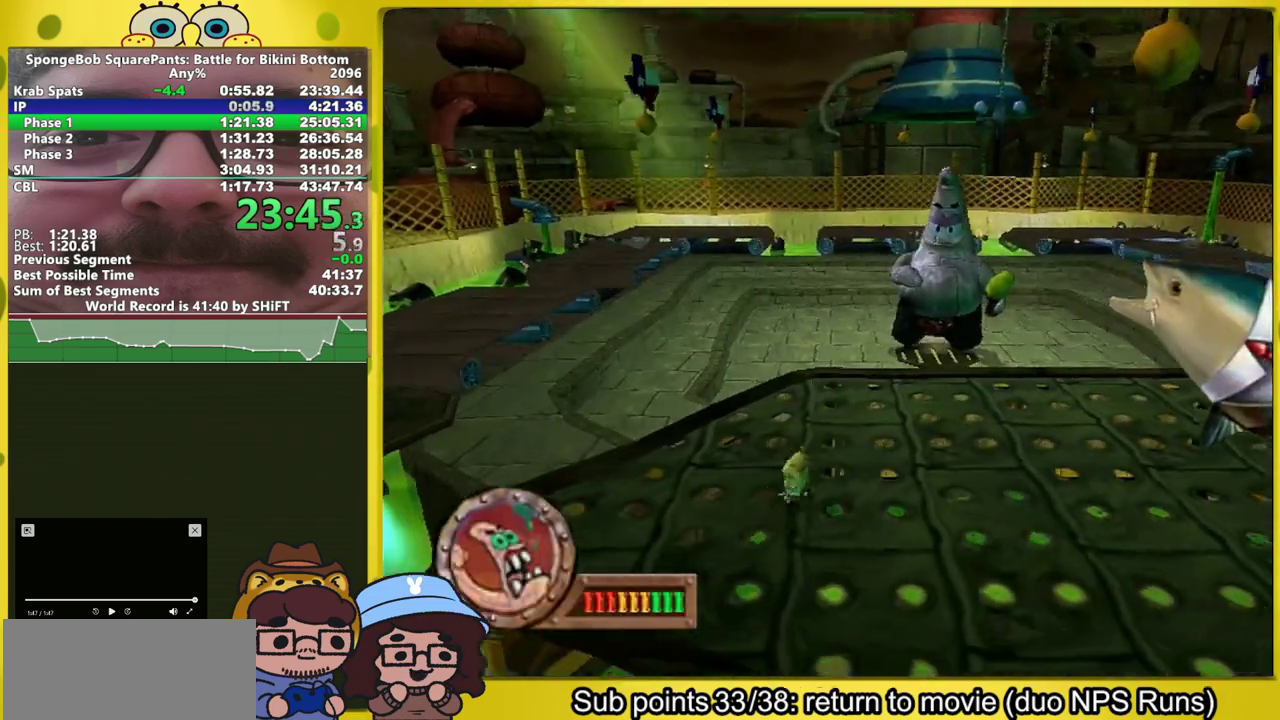
{"buttons": [], "left_stick": "up-left", "right_stick": "center", "events": [[383, "B", "down"], [433, "B", "up"]]}
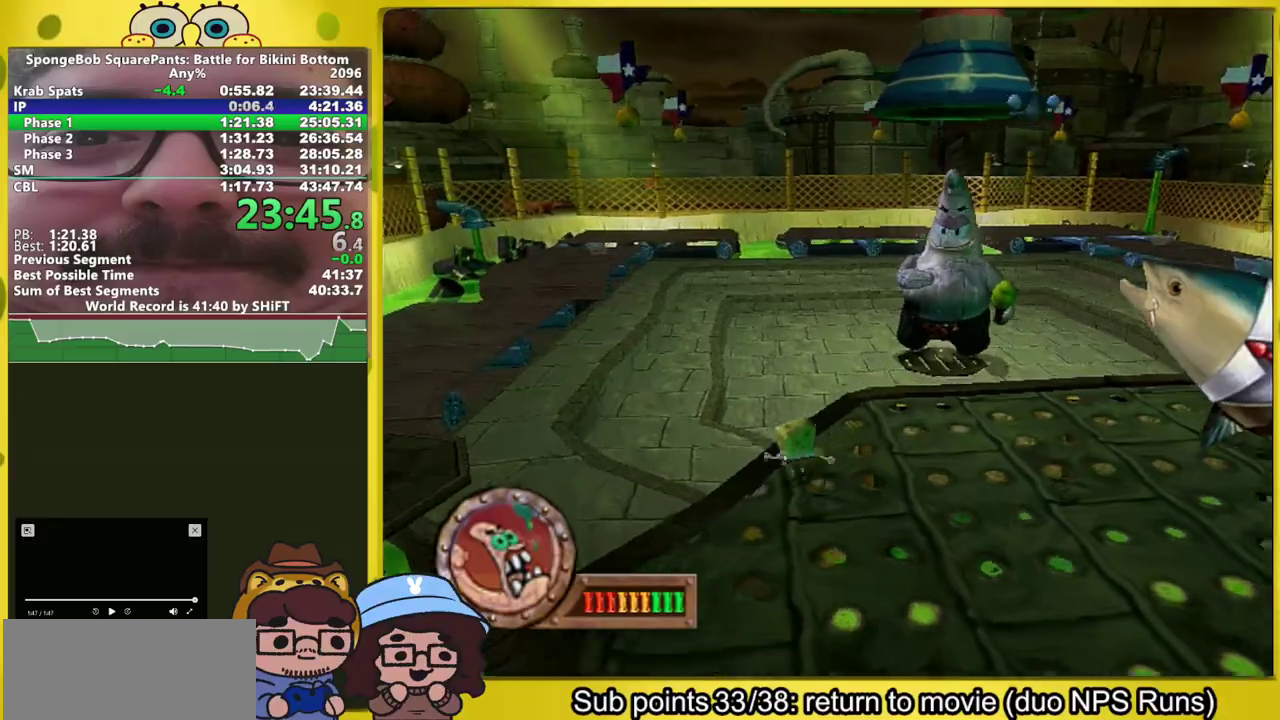
{"buttons": [], "left_stick": "up-left", "right_stick": "center", "events": []}